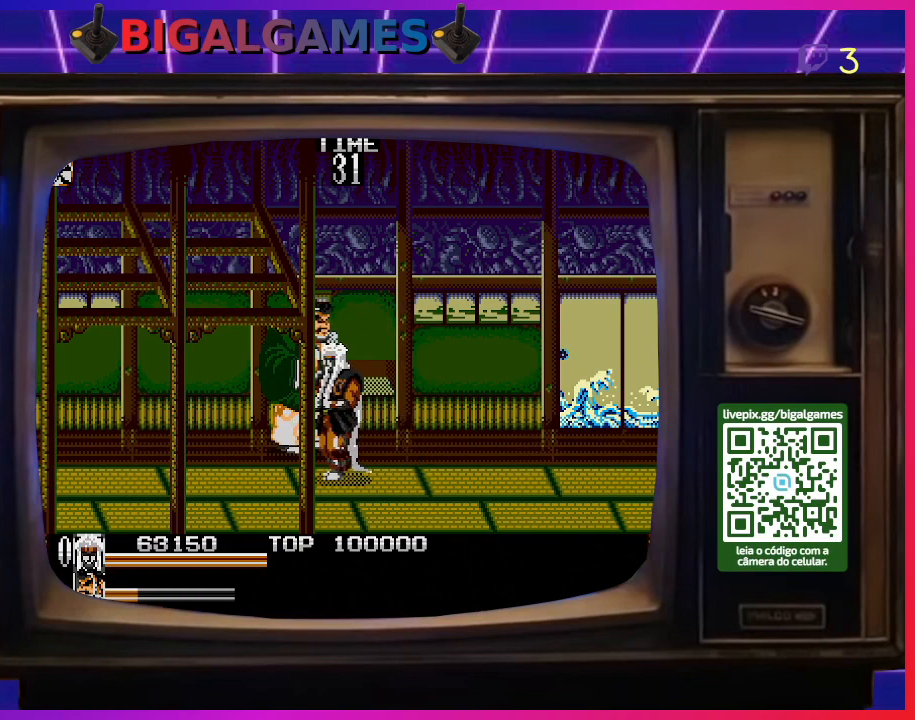
Gameplay with a controller (PlayStation layout); each line is a JSON object with the inputs held at the frame after it. "events" lists button and stick changes between this image and that frame as [ms after this image, input, new state], when the widget could be followed in between. Not read: left_stick.
{"buttons": ["DPAD_UP"], "right_stick": "center", "events": [[133, "DPAD_DOWN", "down"], [233, "DPAD_LEFT", "up"], [267, "DPAD_LEFT", "down"], [300, "DPAD_DOWN", "up"], [367, "DPAD_LEFT", "up"], [367, "DPAD_UP", "down"]]}
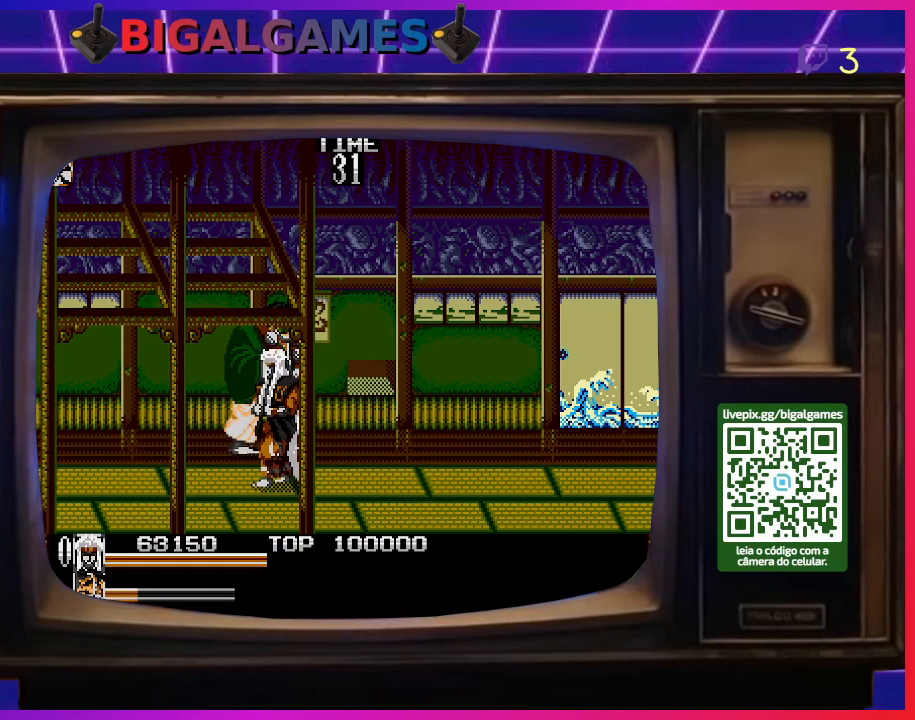
{"buttons": [], "right_stick": "center", "events": [[300, "DPAD_UP", "up"]]}
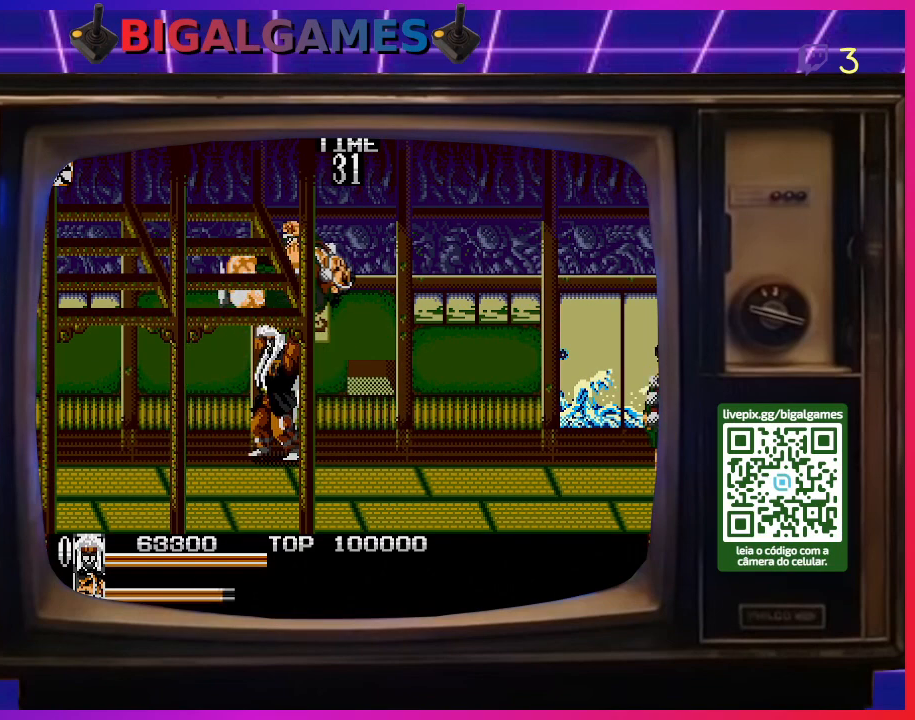
{"buttons": ["DPAD_DOWN", "DPAD_LEFT"], "right_stick": "center", "events": [[233, "DPAD_DOWN", "down"], [267, "DPAD_LEFT", "down"], [267, "SQUARE", "down"], [300, "DPAD_LEFT", "up"], [367, "DPAD_LEFT", "down"], [400, "SQUARE", "up"]]}
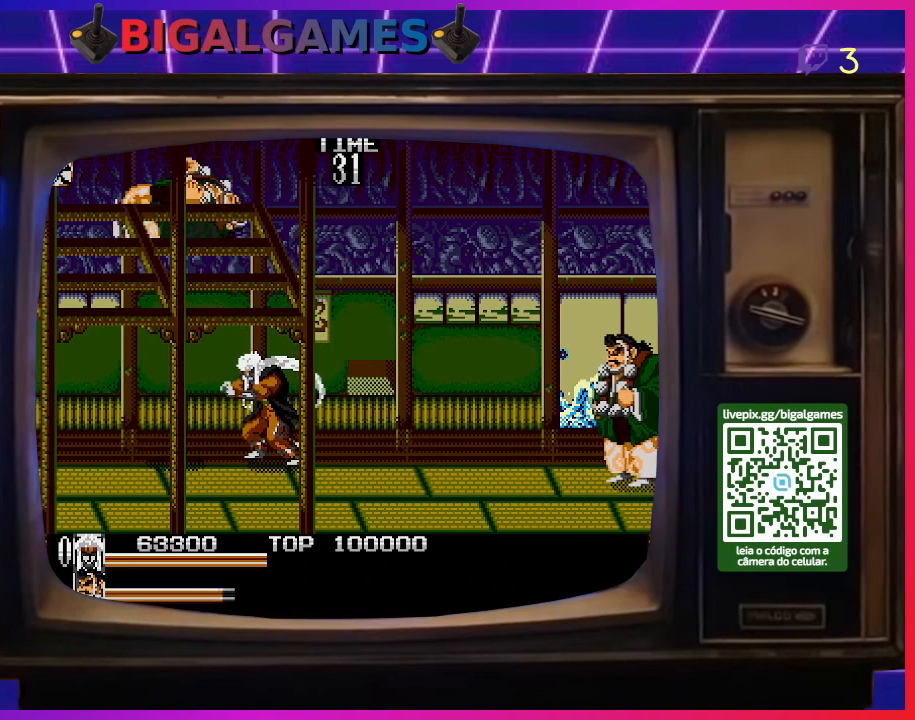
{"buttons": ["DPAD_RIGHT"], "right_stick": "center", "events": [[167, "DPAD_LEFT", "up"], [233, "DPAD_RIGHT", "down"], [267, "DPAD_DOWN", "up"], [267, "DPAD_RIGHT", "up"], [467, "DPAD_RIGHT", "down"]]}
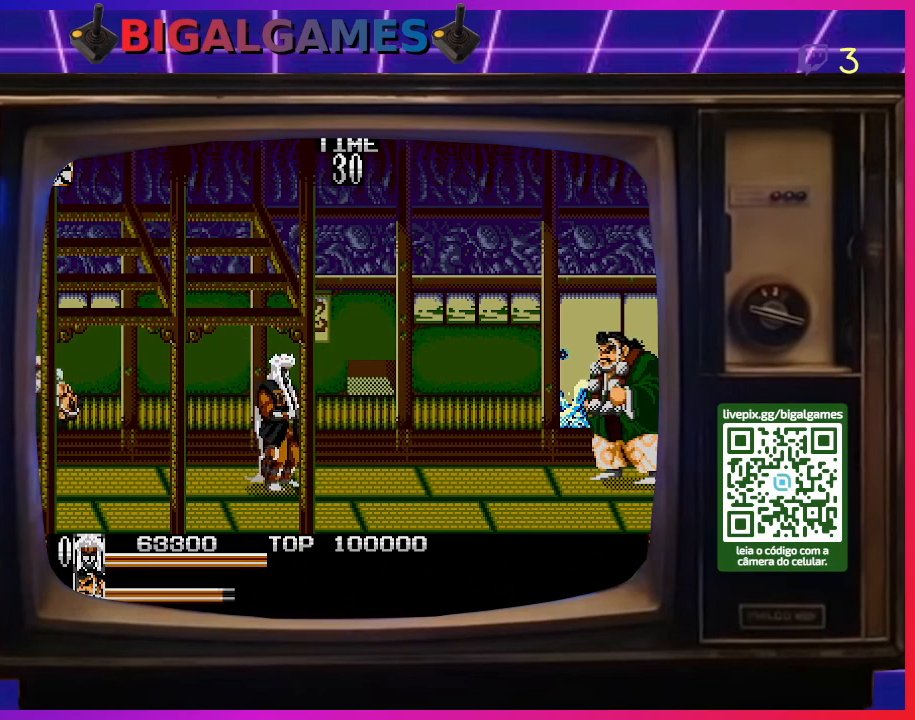
{"buttons": ["DPAD_RIGHT"], "right_stick": "center", "events": []}
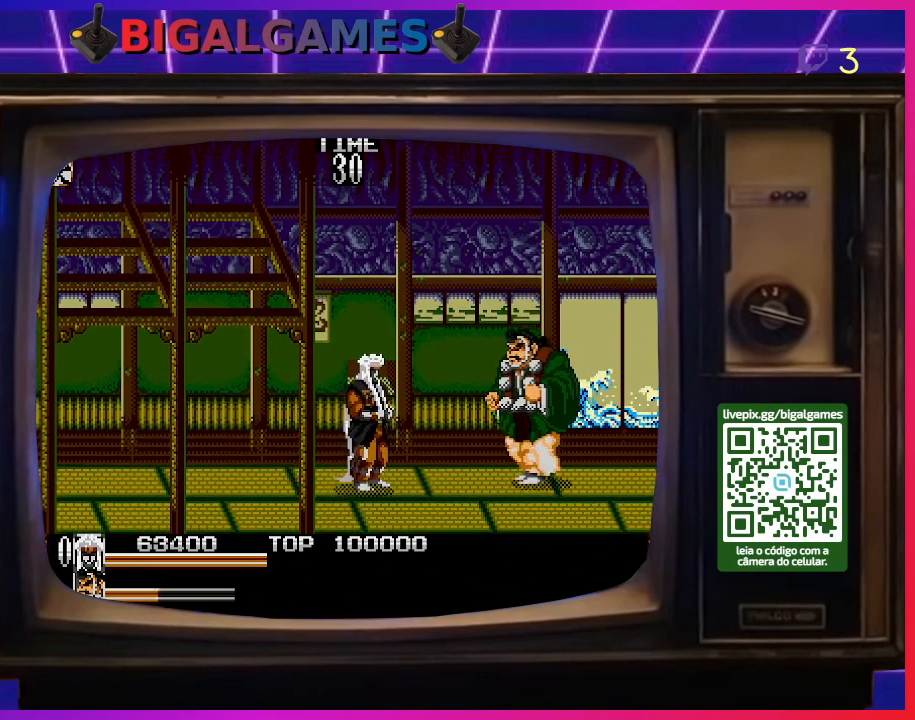
{"buttons": ["DPAD_DOWN"], "right_stick": "center", "events": [[200, "DPAD_DOWN", "down"], [233, "DPAD_RIGHT", "up"]]}
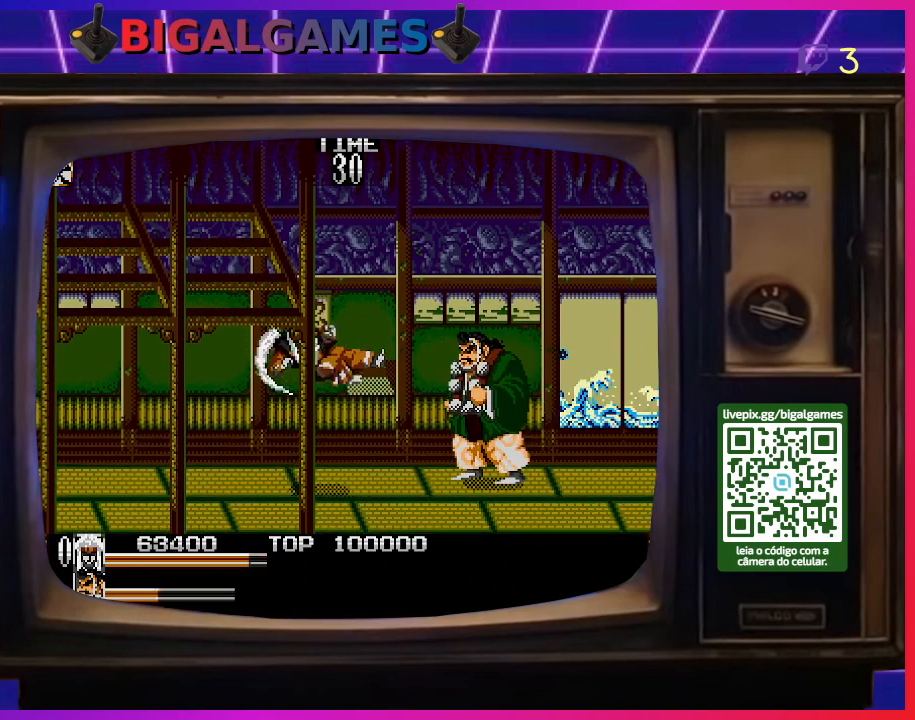
{"buttons": [], "right_stick": "center", "events": [[100, "DPAD_DOWN", "up"]]}
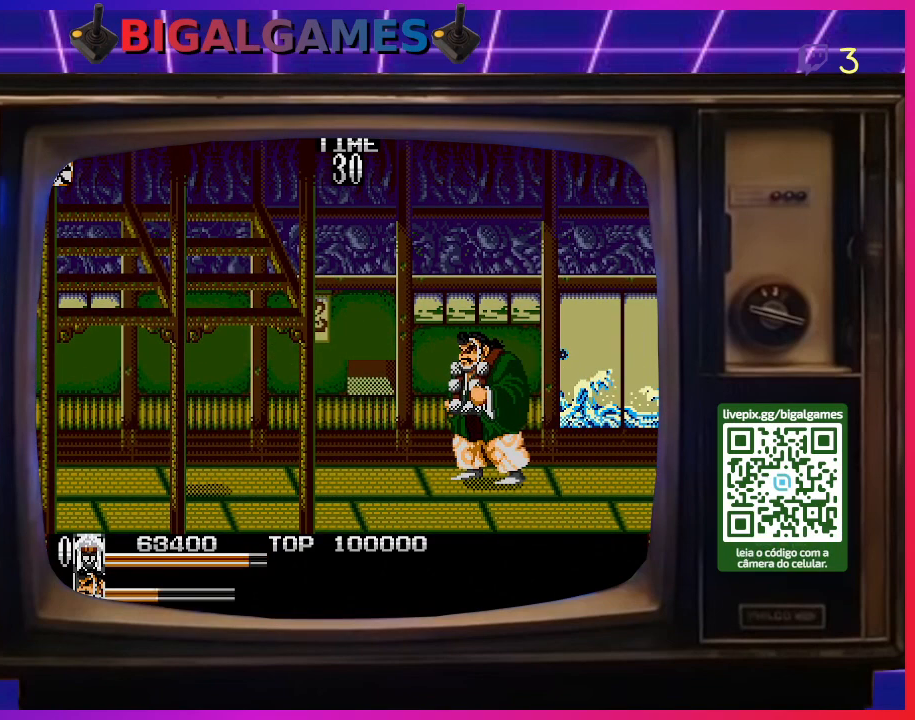
{"buttons": ["DPAD_RIGHT"], "right_stick": "center", "events": [[167, "DPAD_RIGHT", "down"]]}
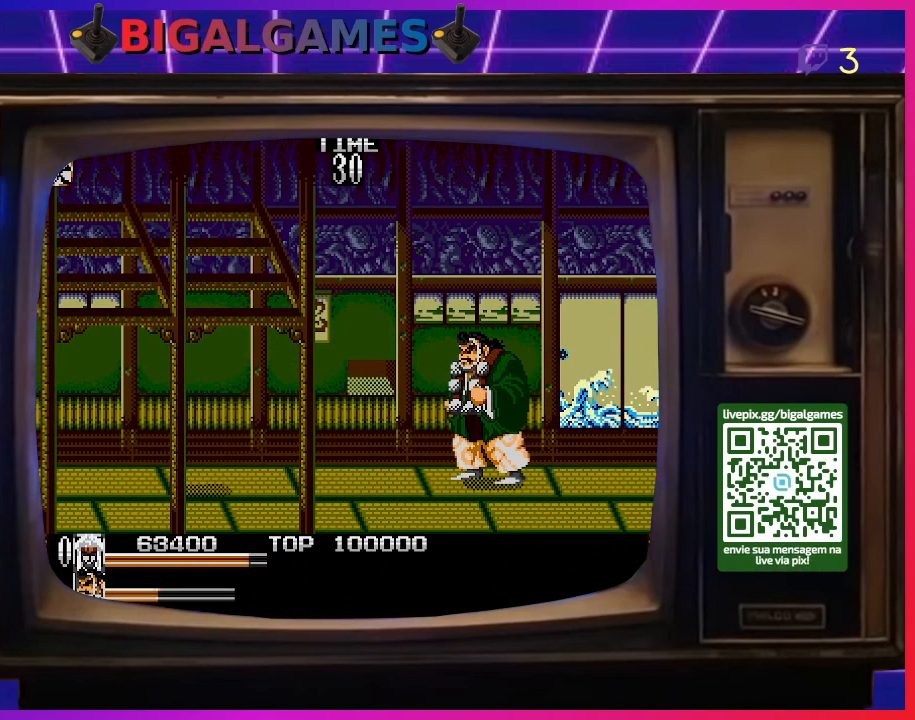
{"buttons": ["DPAD_RIGHT"], "right_stick": "center", "events": []}
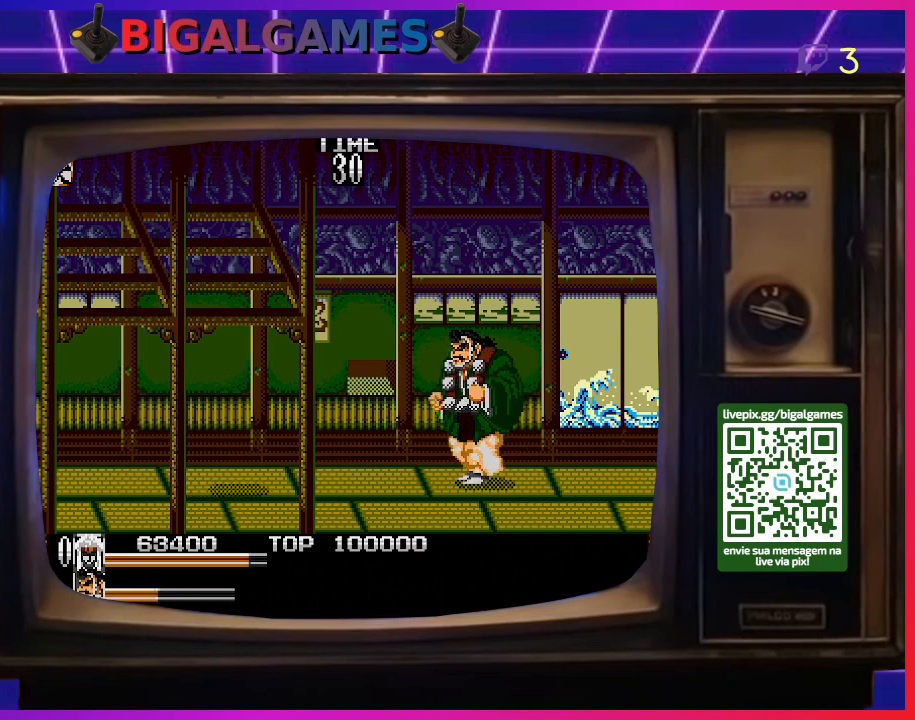
{"buttons": ["DPAD_RIGHT"], "right_stick": "center", "events": []}
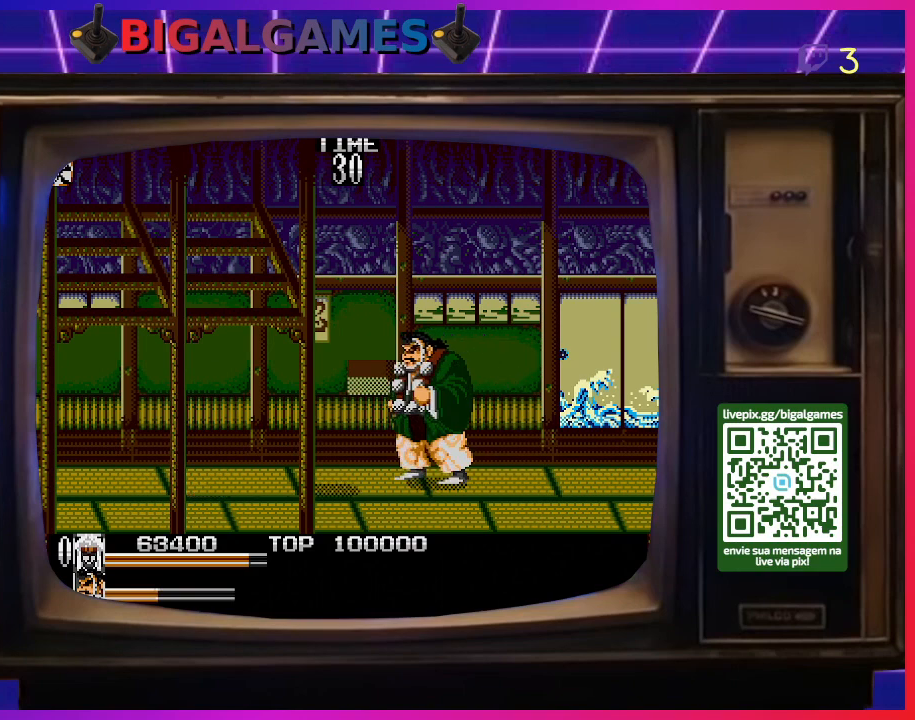
{"buttons": [], "right_stick": "center", "events": [[300, "DPAD_RIGHT", "up"]]}
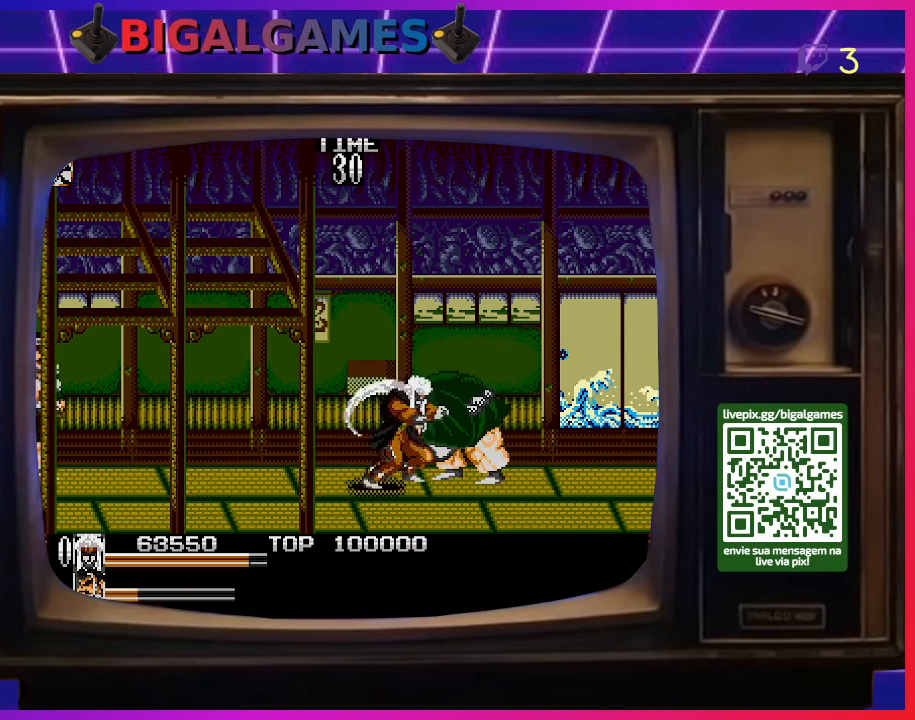
{"buttons": ["SQUARE", "DPAD_LEFT"], "right_stick": "center", "events": [[467, "DPAD_LEFT", "down"], [500, "SQUARE", "down"]]}
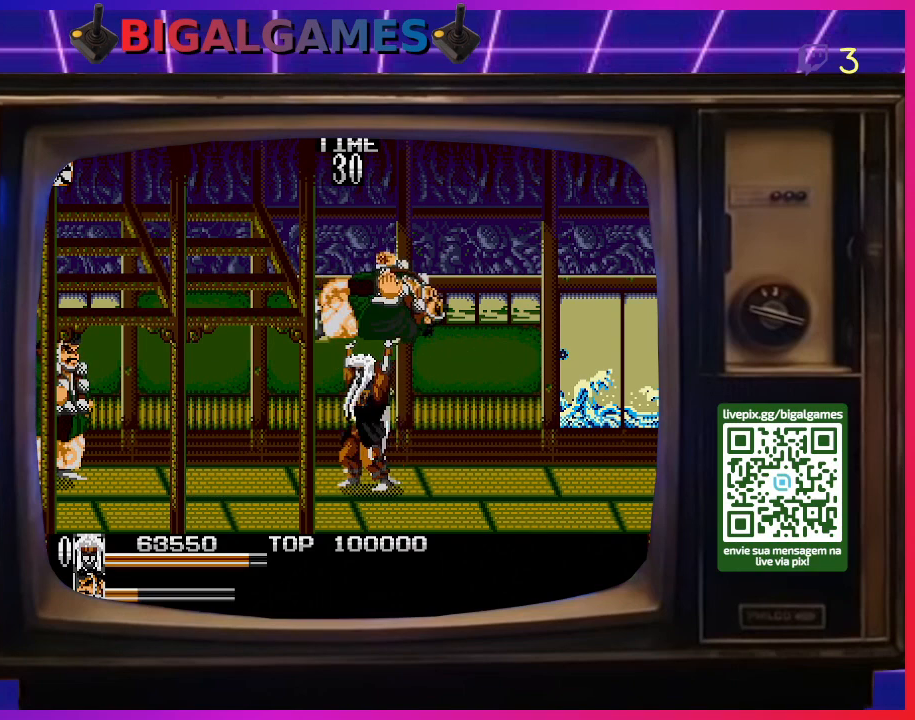
{"buttons": [], "right_stick": "center", "events": [[267, "SQUARE", "up"], [467, "DPAD_LEFT", "up"]]}
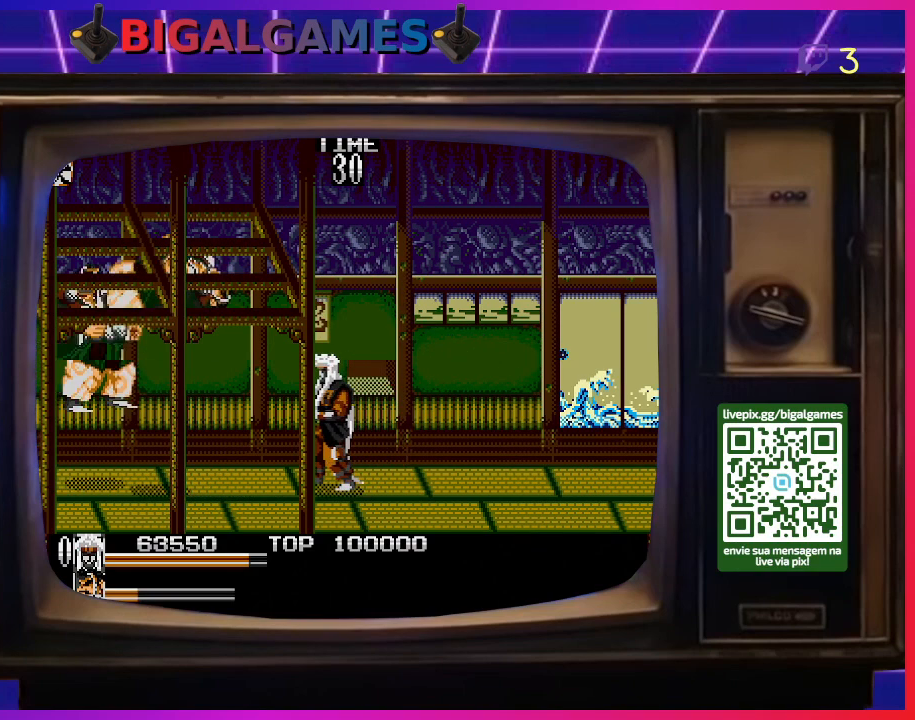
{"buttons": [], "right_stick": "center", "events": []}
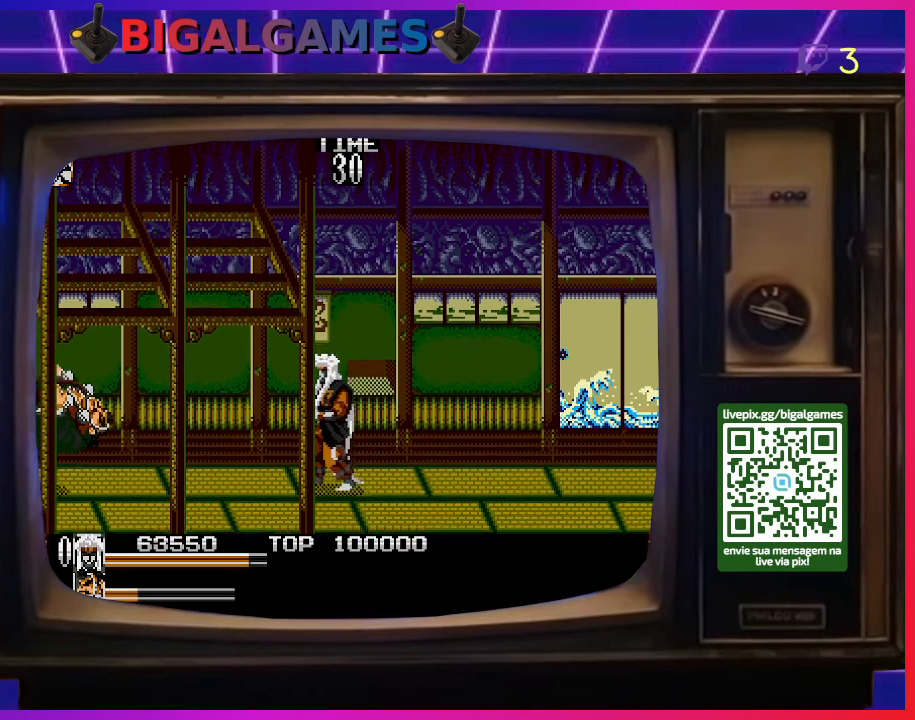
{"buttons": ["DPAD_LEFT"], "right_stick": "center", "events": [[133, "DPAD_LEFT", "down"]]}
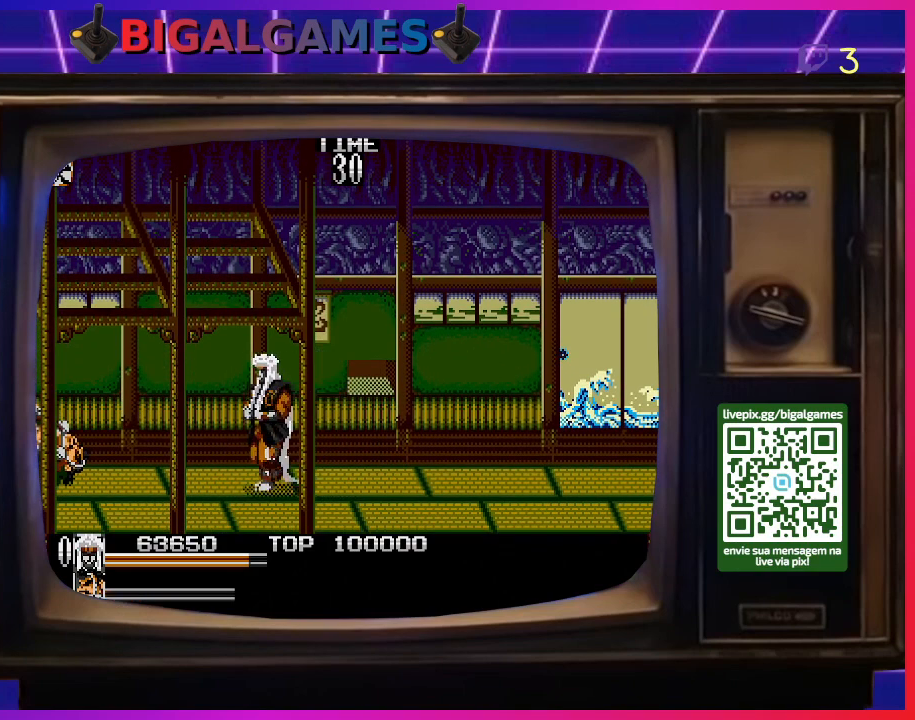
{"buttons": ["CROSS", "DPAD_LEFT"], "right_stick": "center", "events": [[467, "CROSS", "down"]]}
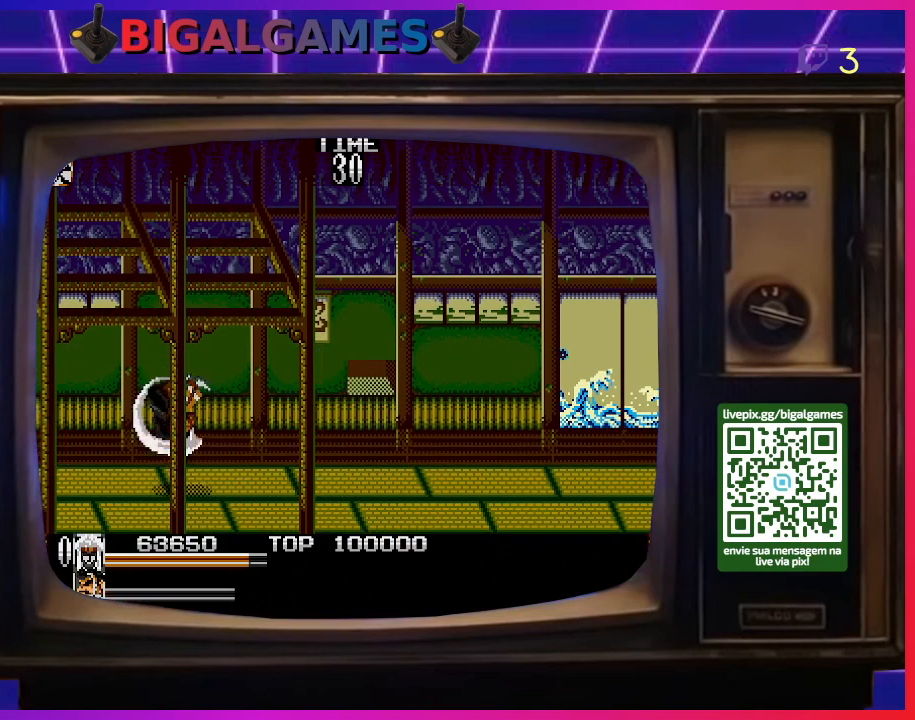
{"buttons": ["SQUARE"], "right_stick": "center", "events": [[67, "CROSS", "up"], [167, "DPAD_LEFT", "up"], [167, "SQUARE", "down"], [267, "SQUARE", "up"], [367, "SQUARE", "down"], [467, "SQUARE", "up"], [500, "SQUARE", "down"]]}
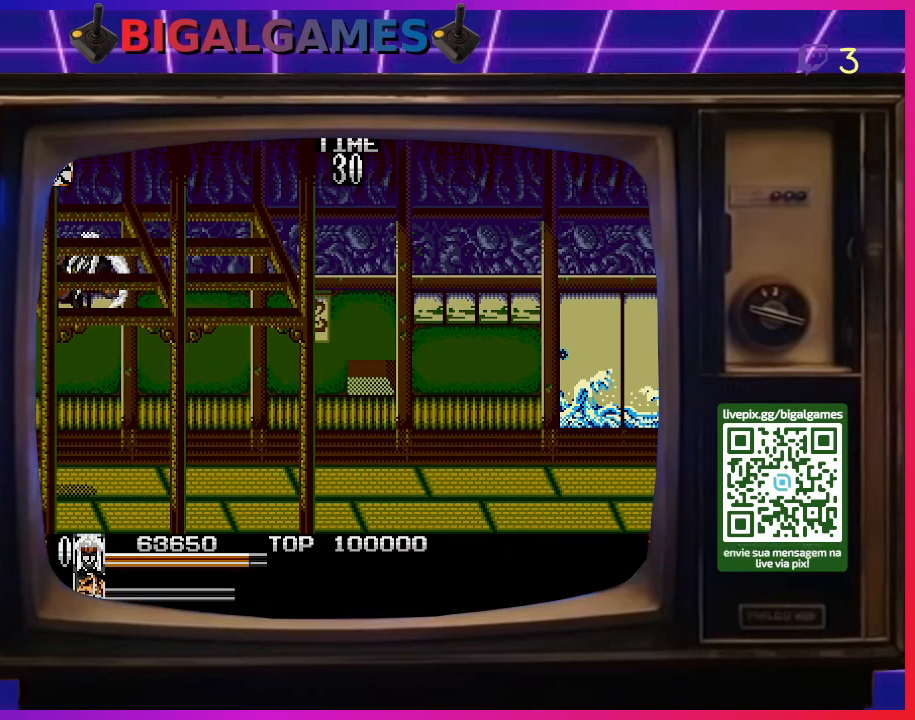
{"buttons": ["SQUARE"], "right_stick": "center", "events": [[100, "SQUARE", "up"], [167, "SQUARE", "down"], [267, "SQUARE", "up"], [300, "SQUARE", "down"], [433, "SQUARE", "up"], [500, "SQUARE", "down"]]}
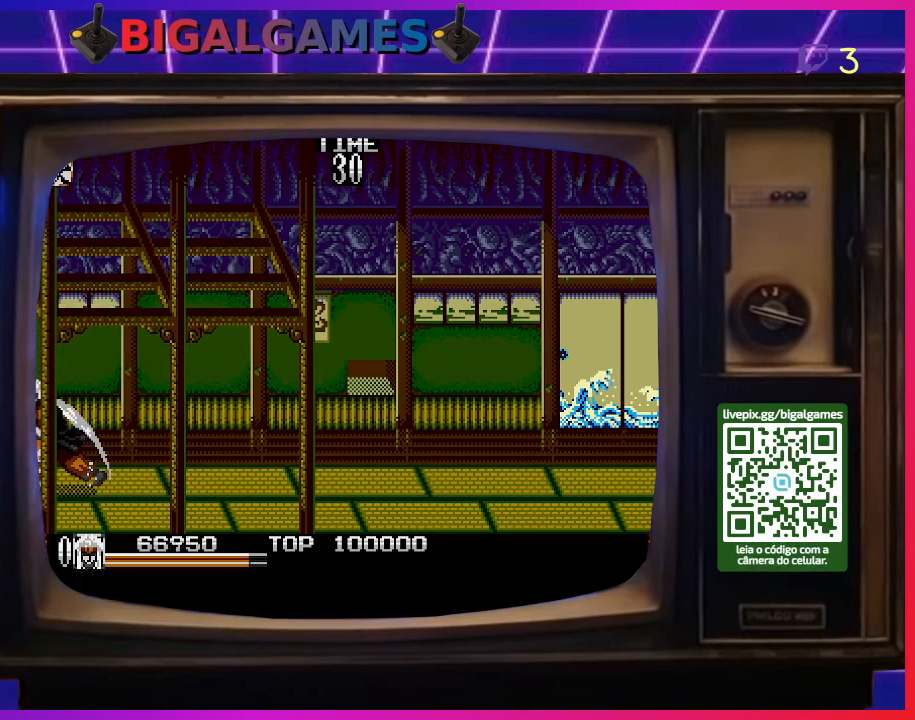
{"buttons": [], "right_stick": "center", "events": [[100, "SQUARE", "up"]]}
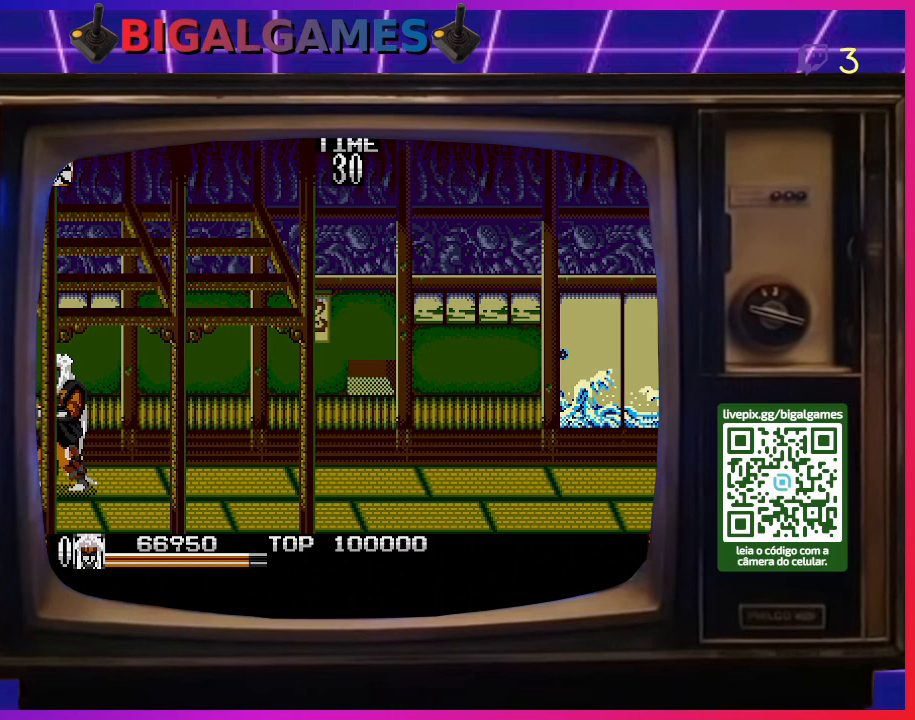
{"buttons": ["DPAD_RIGHT"], "right_stick": "center", "events": [[67, "DPAD_RIGHT", "down"]]}
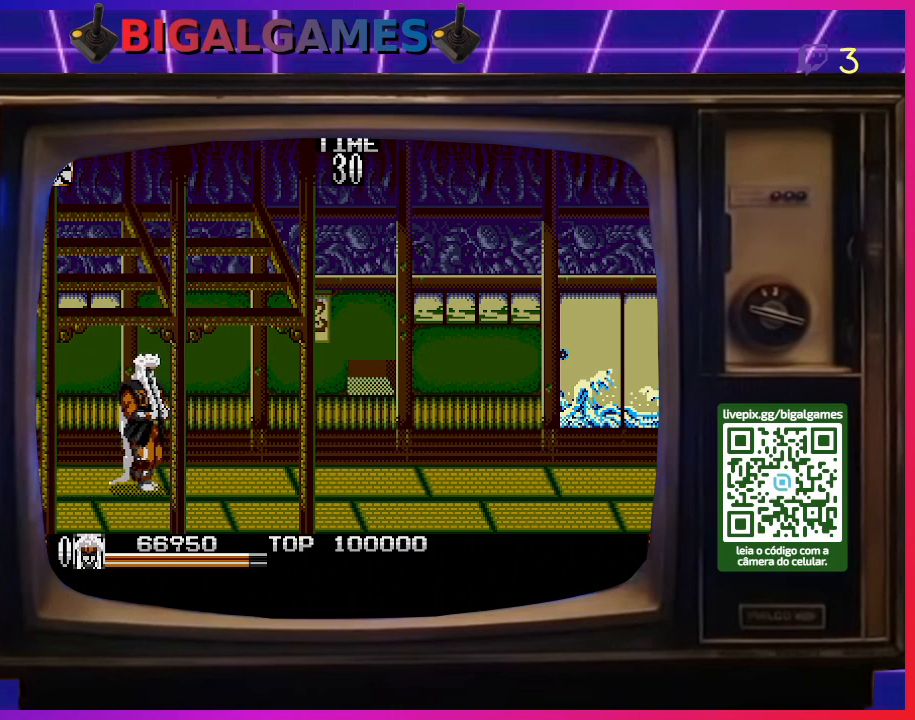
{"buttons": ["DPAD_RIGHT"], "right_stick": "center", "events": [[200, "CROSS", "down"], [367, "CROSS", "up"]]}
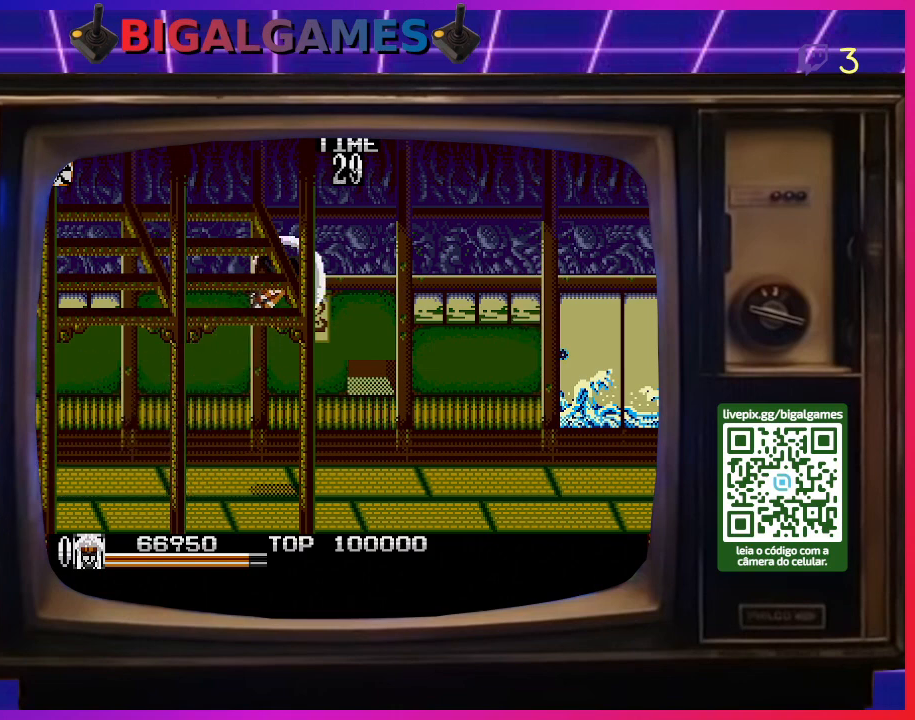
{"buttons": [], "right_stick": "center", "events": [[33, "SQUARE", "down"], [167, "DPAD_RIGHT", "up"], [167, "SQUARE", "up"]]}
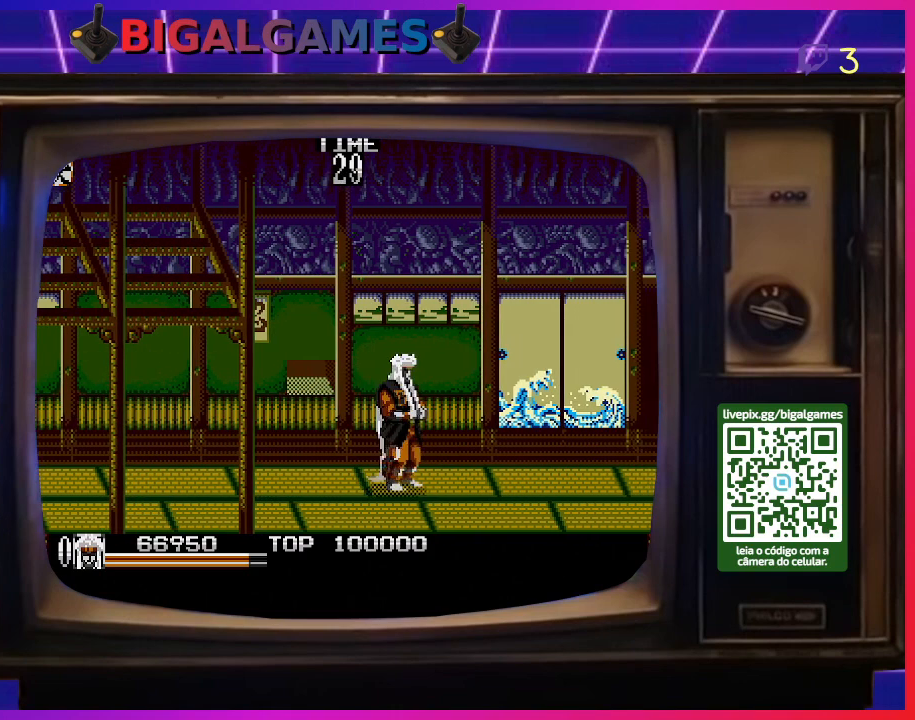
{"buttons": ["DPAD_RIGHT"], "right_stick": "center", "events": [[100, "DPAD_RIGHT", "down"], [167, "DPAD_RIGHT", "up"], [267, "DPAD_RIGHT", "down"]]}
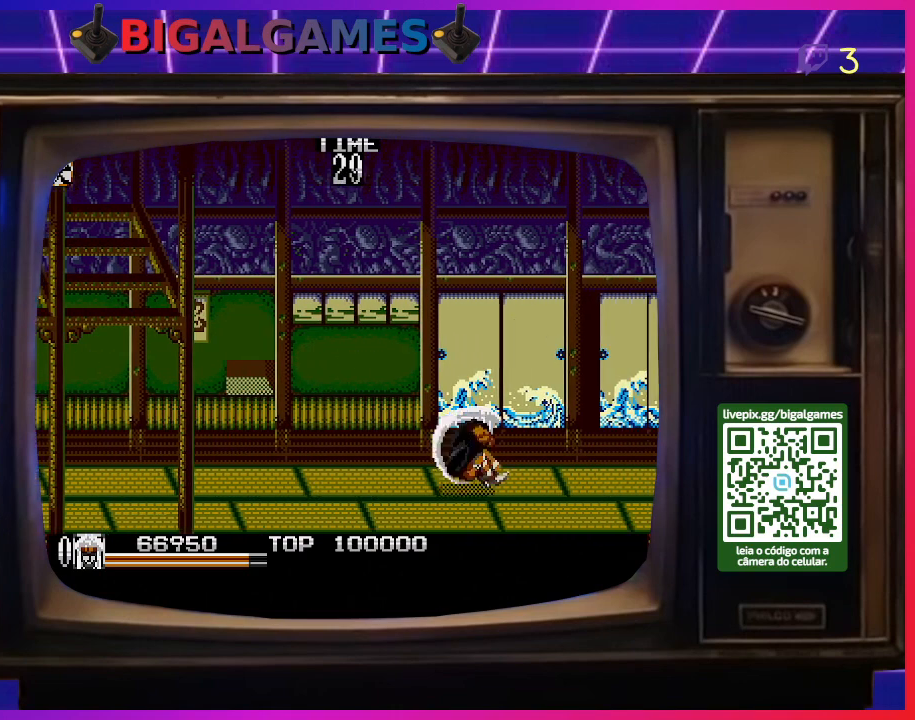
{"buttons": ["DPAD_RIGHT"], "right_stick": "center", "events": []}
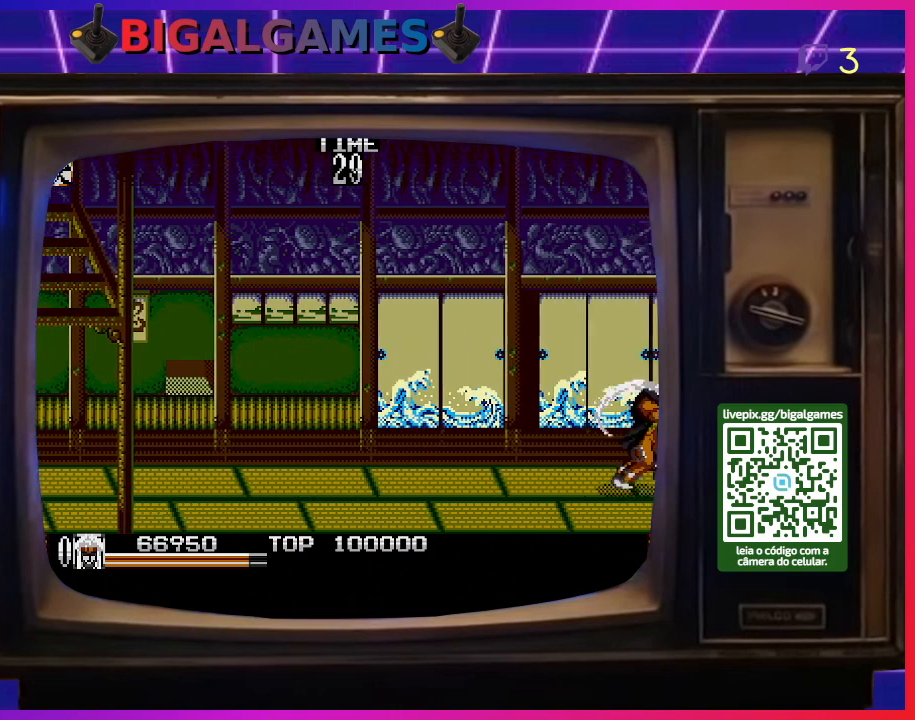
{"buttons": ["SQUARE", "DPAD_RIGHT"], "right_stick": "center", "events": [[467, "SQUARE", "down"]]}
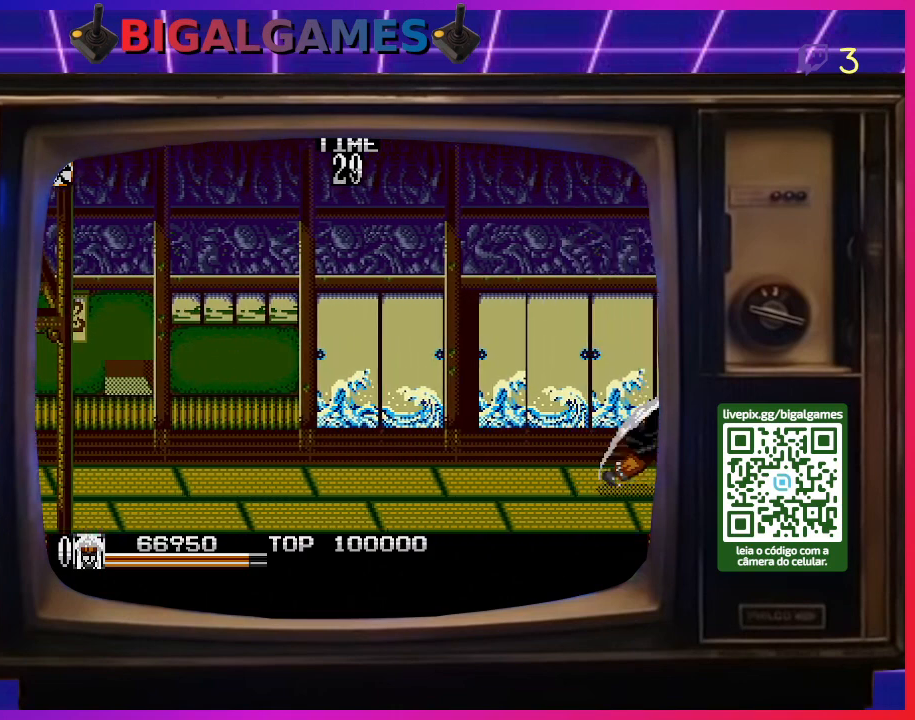
{"buttons": [], "right_stick": "center", "events": [[100, "SQUARE", "up"], [167, "DPAD_RIGHT", "up"]]}
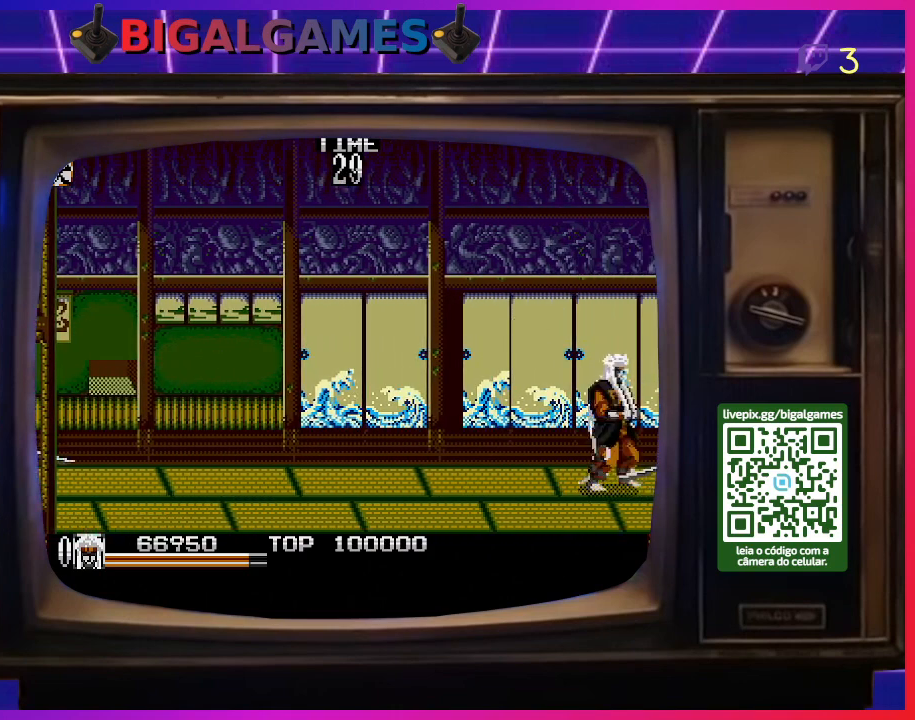
{"buttons": ["DPAD_DOWN"], "right_stick": "center", "events": [[267, "DPAD_LEFT", "down"], [267, "SQUARE", "down"], [367, "SQUARE", "up"], [500, "DPAD_DOWN", "down"], [500, "DPAD_LEFT", "up"]]}
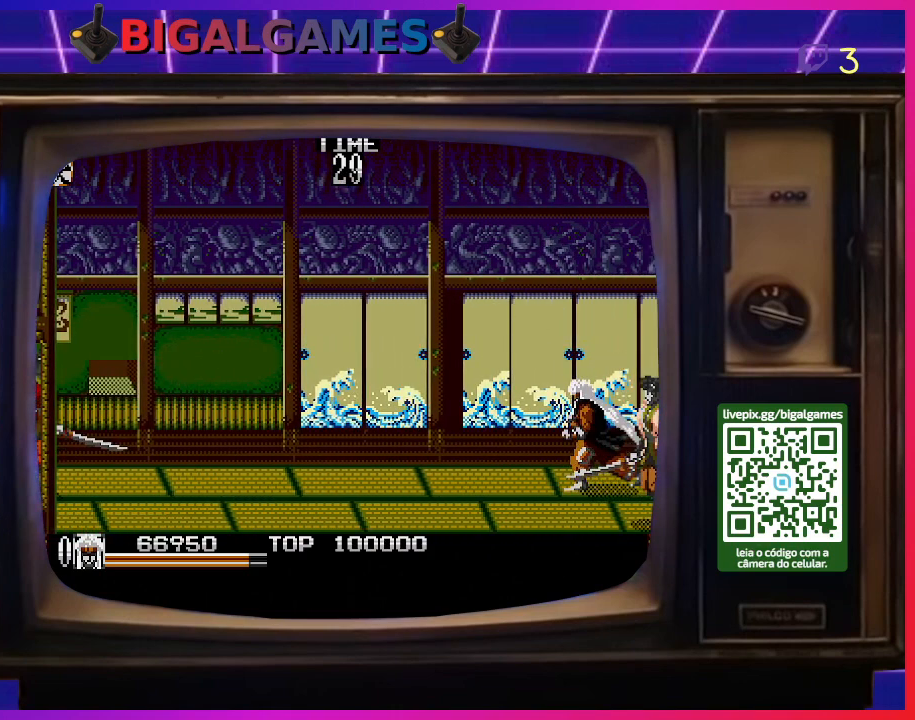
{"buttons": ["DPAD_DOWN"], "right_stick": "center", "events": [[100, "DPAD_RIGHT", "down"], [500, "DPAD_RIGHT", "up"]]}
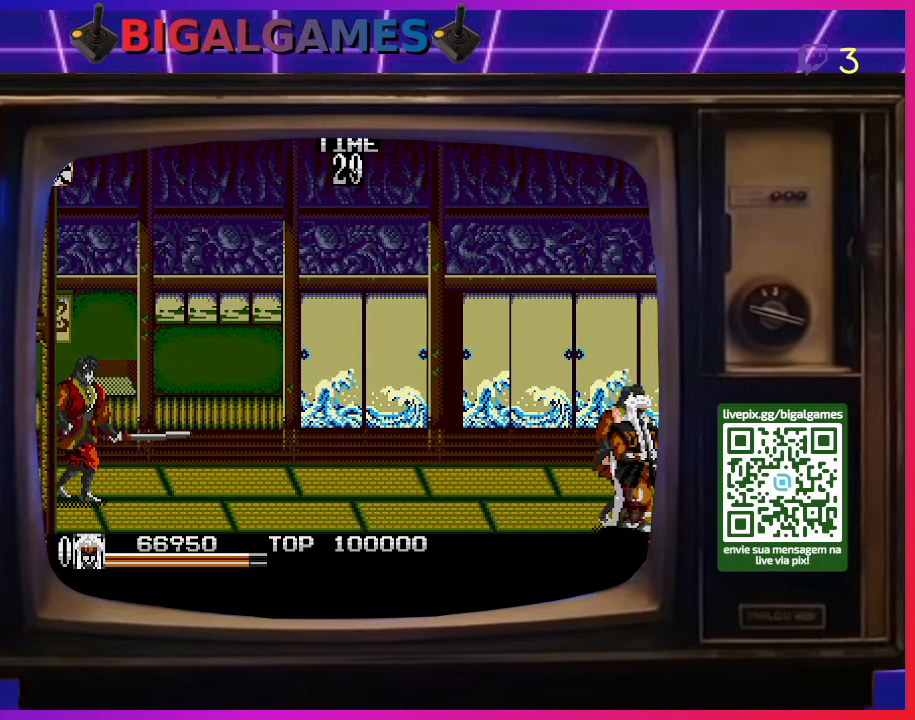
{"buttons": [], "right_stick": "center", "events": [[33, "DPAD_LEFT", "down"], [100, "DPAD_DOWN", "up"], [367, "SQUARE", "down"], [467, "DPAD_LEFT", "up"], [467, "SQUARE", "up"]]}